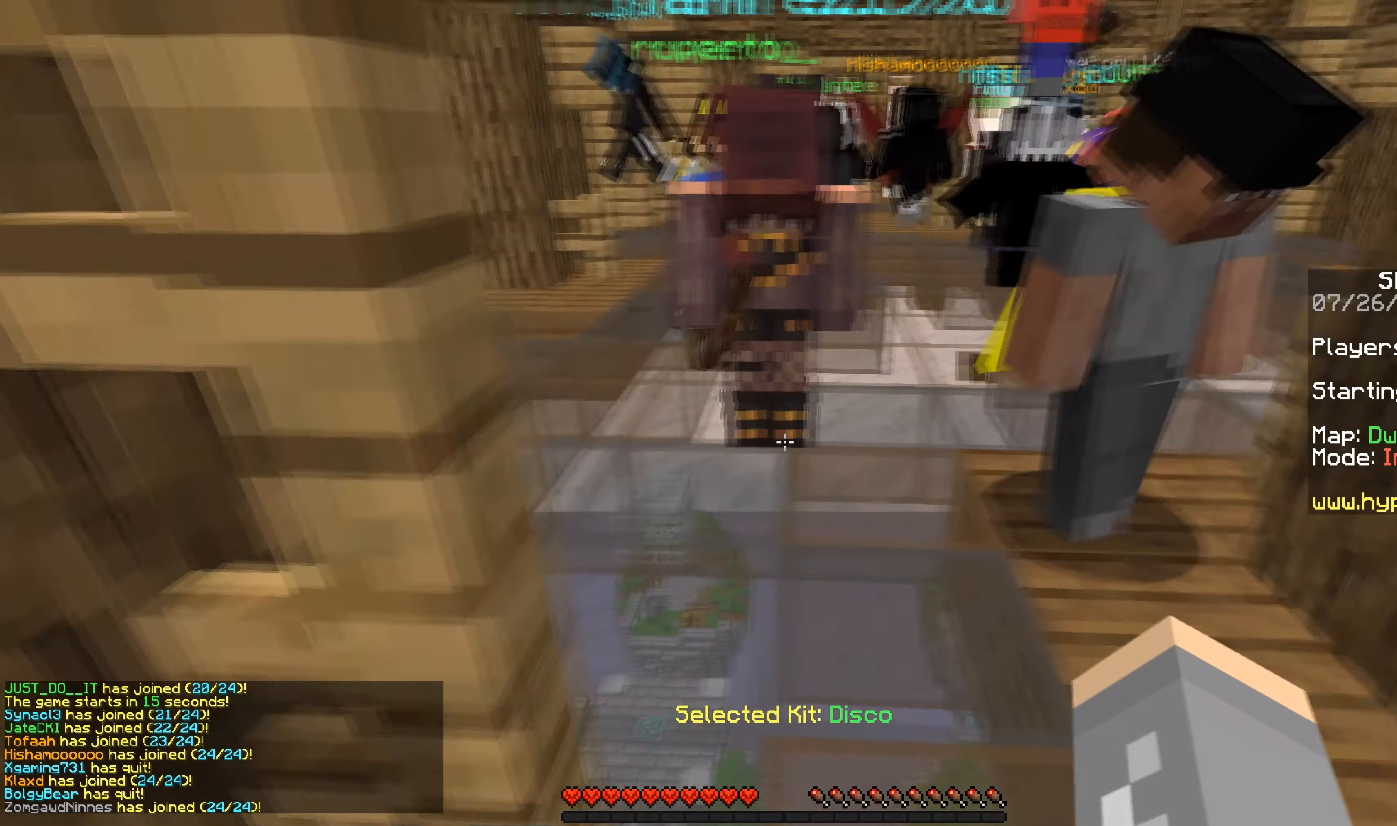
Gameplay with keyboard and mouse; each line is a JSON object with the keys and mouse buttons held at the frame after it. "events" lists presses ("down") and releases ("up") of "a", "d", "s", "space", "w", "mouse_left" and "mouse_right" between this image and that frame as [ms after this image, input, new state], when the widget could be followed in between. "mouse_left", "mouse_right" = the "left", "right" buttons of the "mouse" list. No other keys are recorded. Fast repeated clicks can show as one long hold. Mouse movement is not recorded.
{"keys": ["a", "w"], "mouse": [], "events": [[117, "w", "down"], [267, "a", "down"], [267, "d", "up"]]}
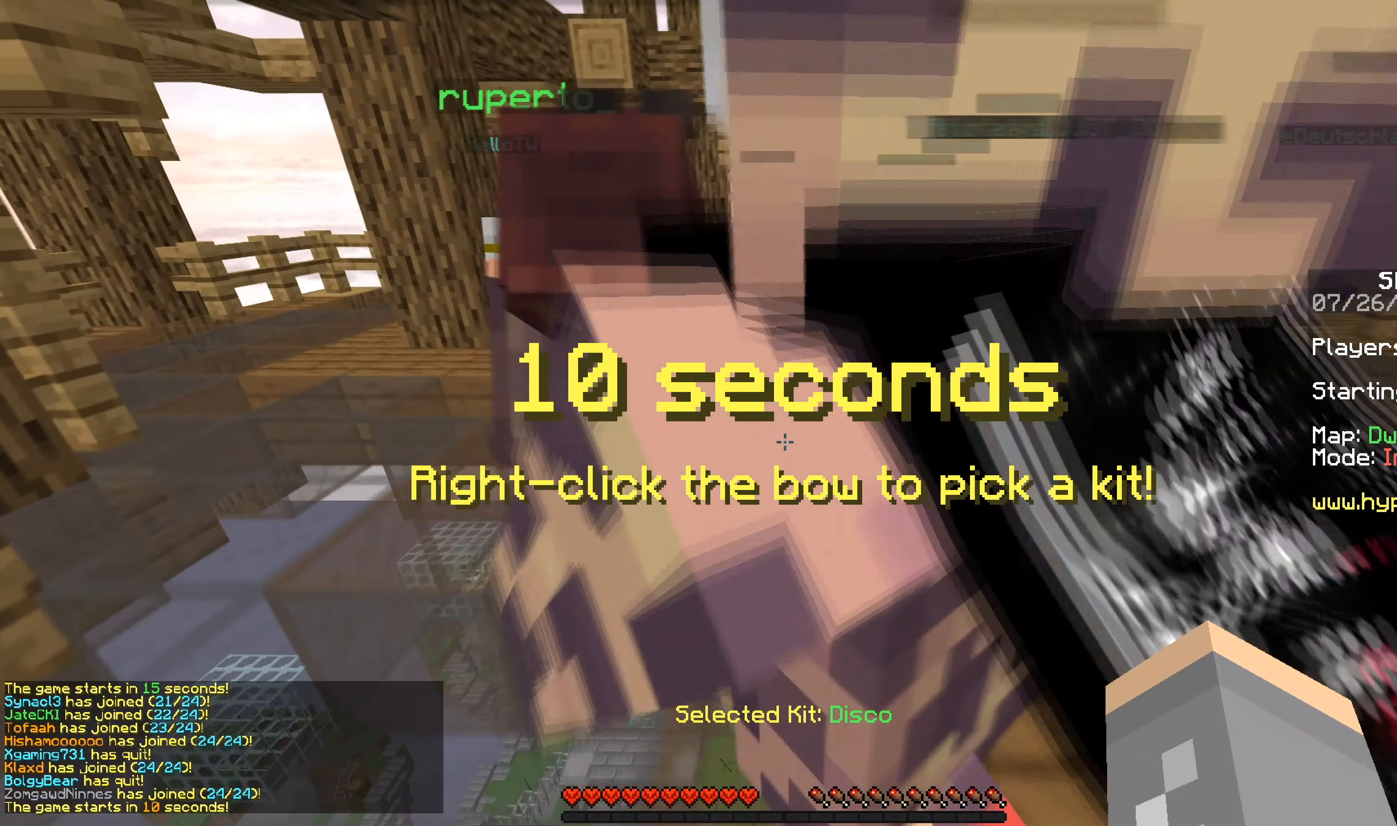
{"keys": ["a", "w"], "mouse": [], "events": []}
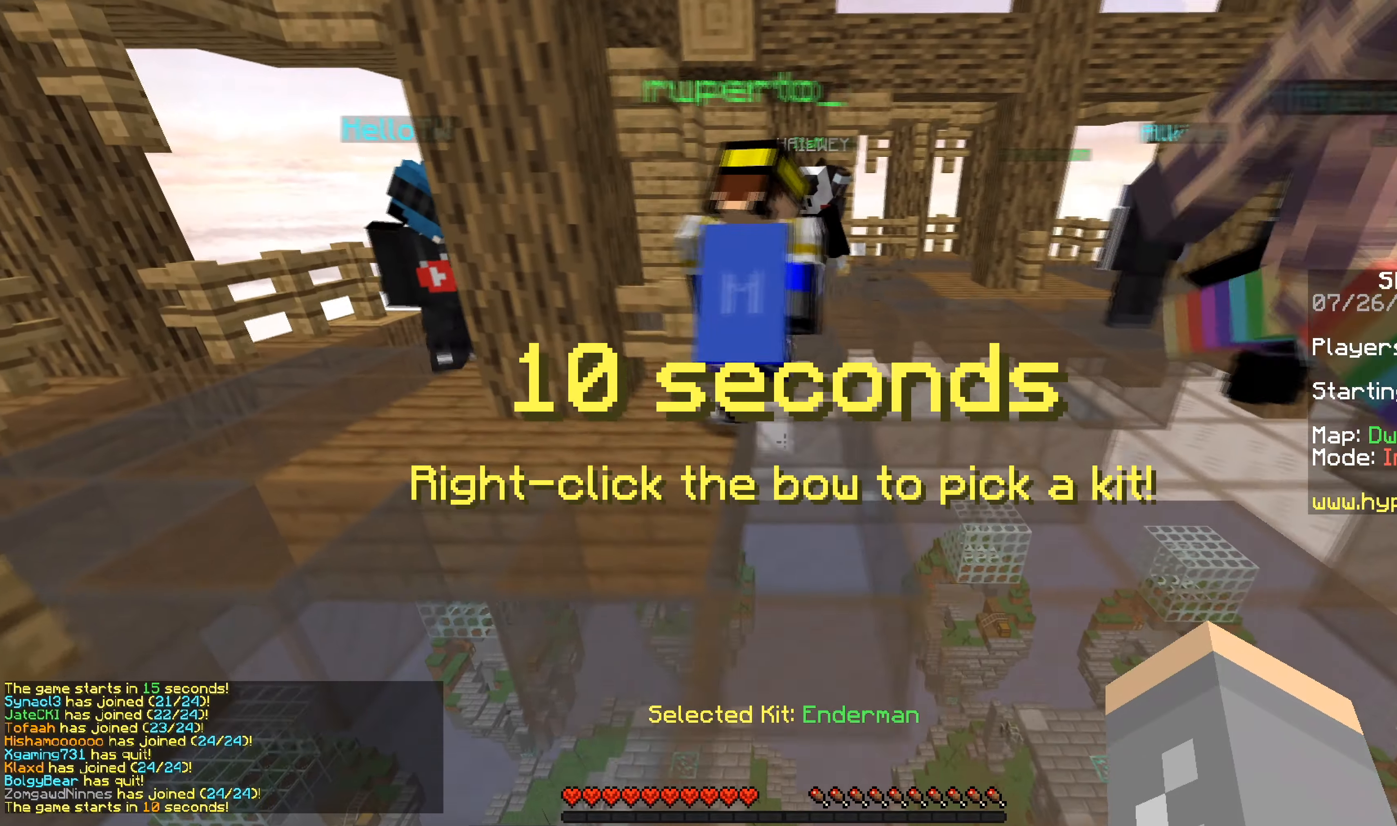
{"keys": ["a", "w"], "mouse": [], "events": []}
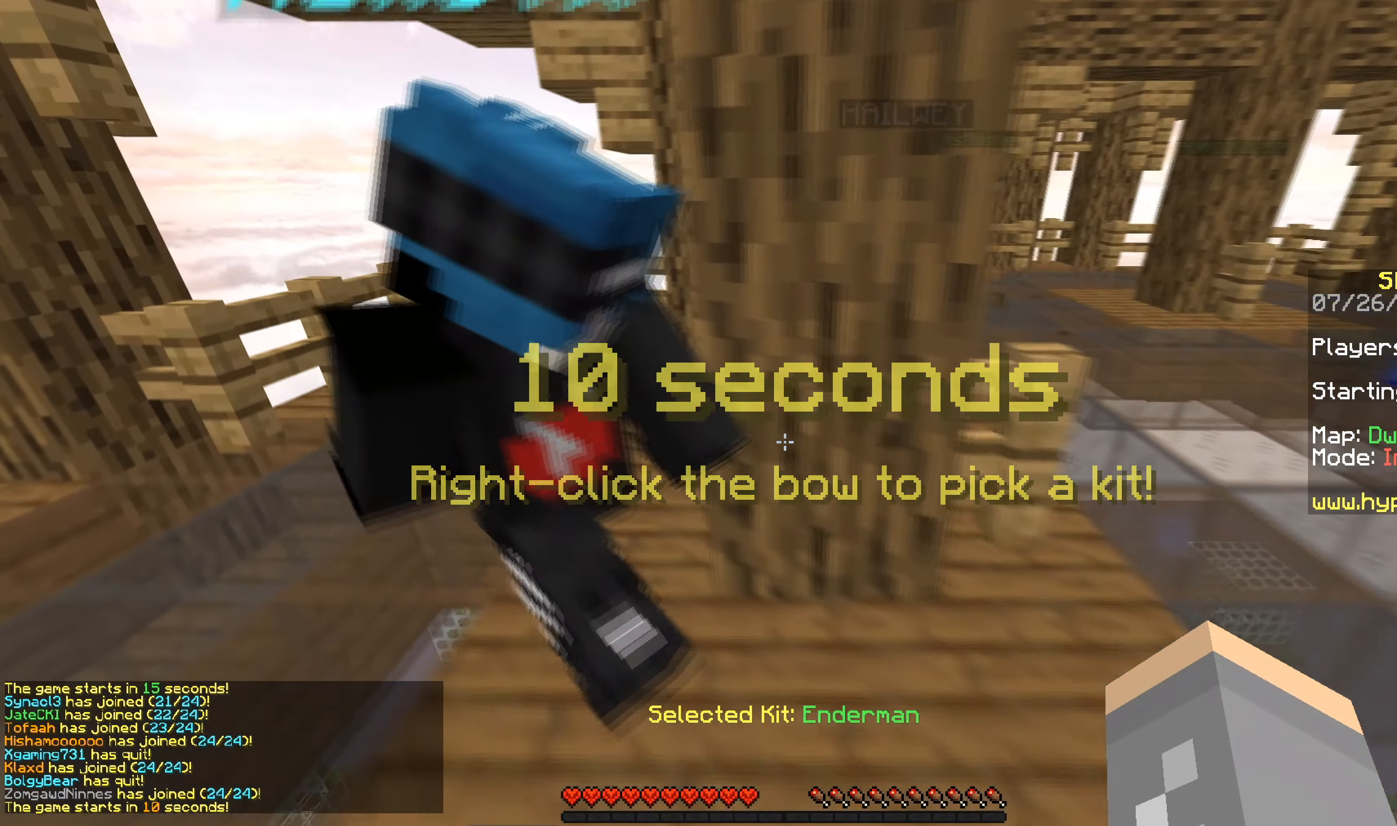
{"keys": ["a", "w"], "mouse": [], "events": []}
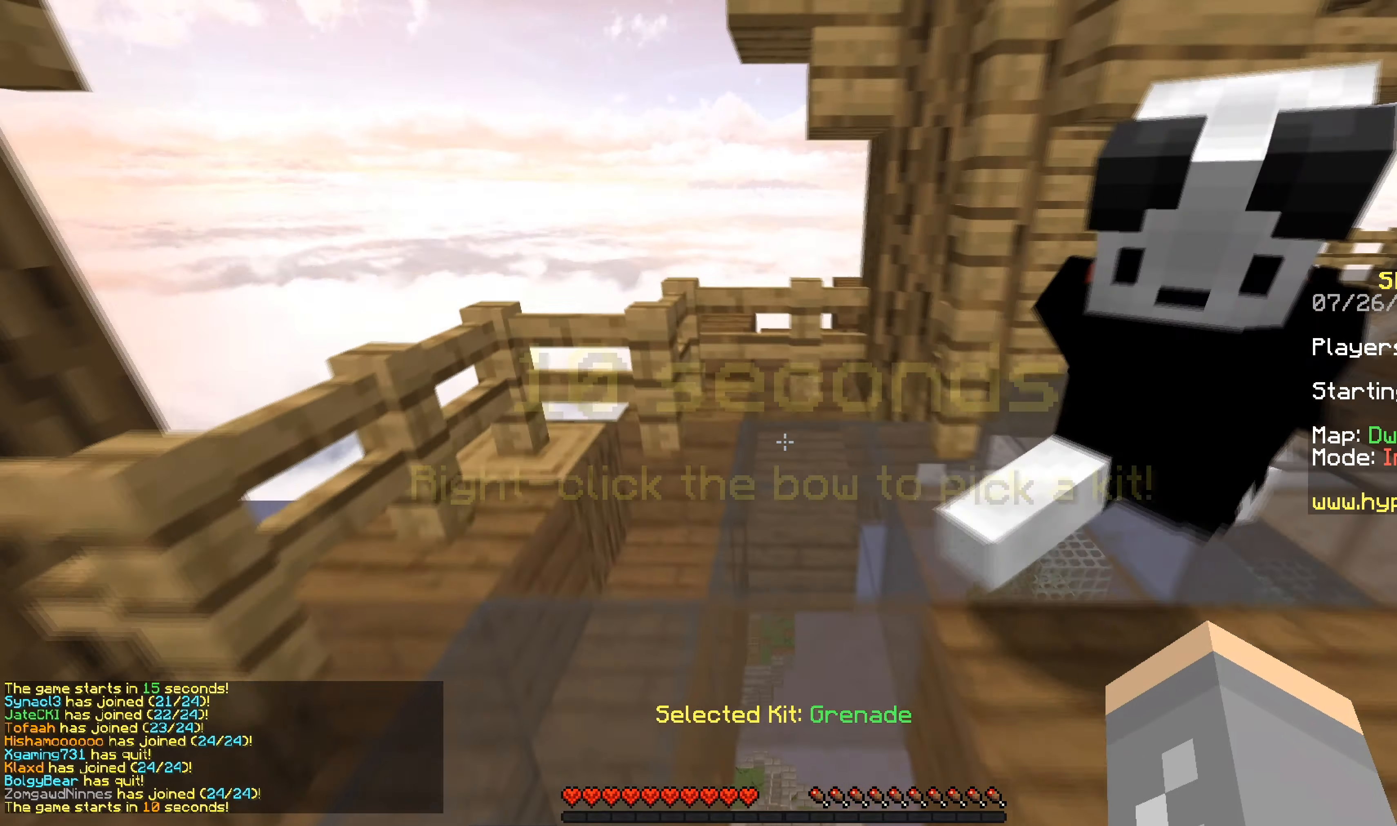
{"keys": ["d", "w"], "mouse": [], "events": [[16, "a", "up"], [117, "d", "down"]]}
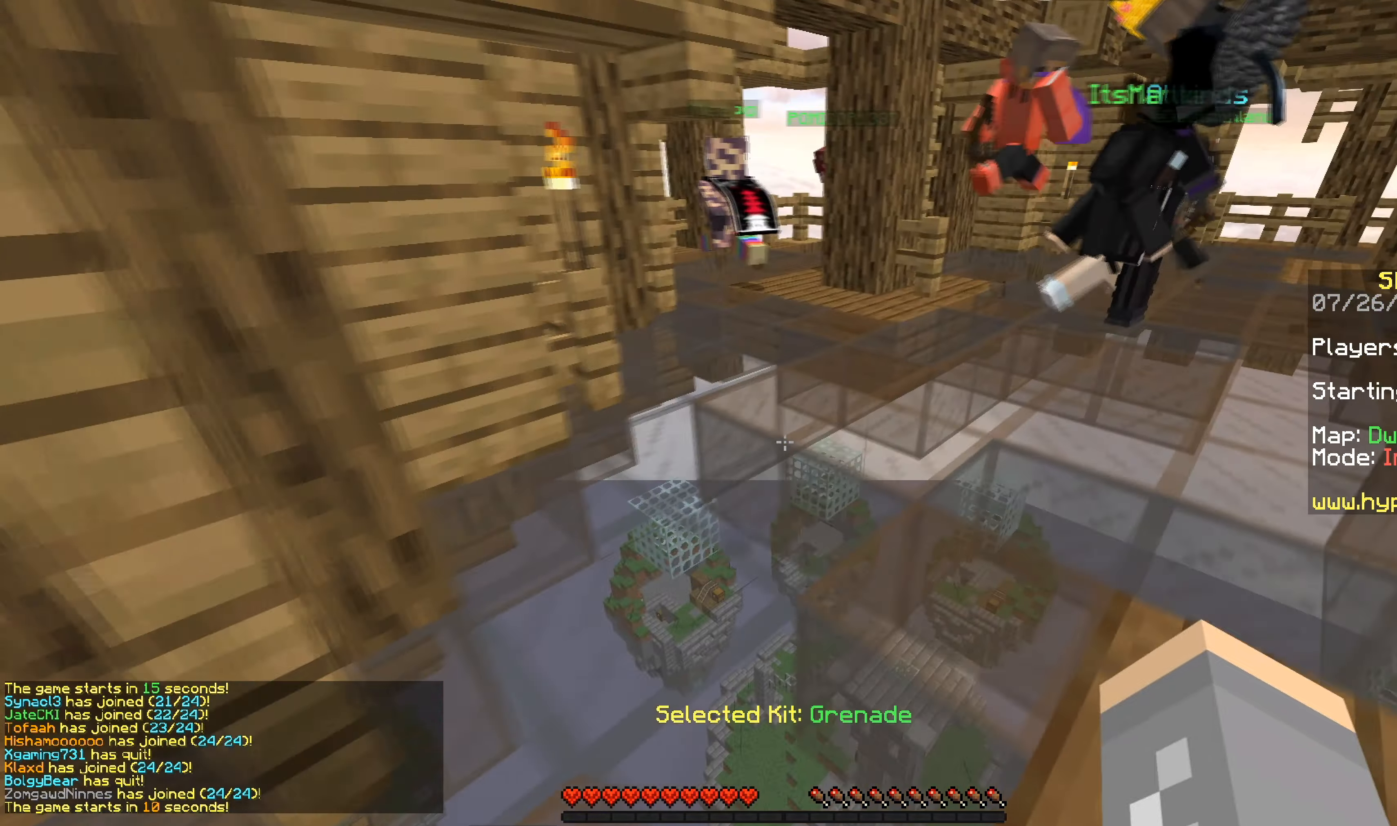
{"keys": ["w"], "mouse": [], "events": [[50, "d", "up"]]}
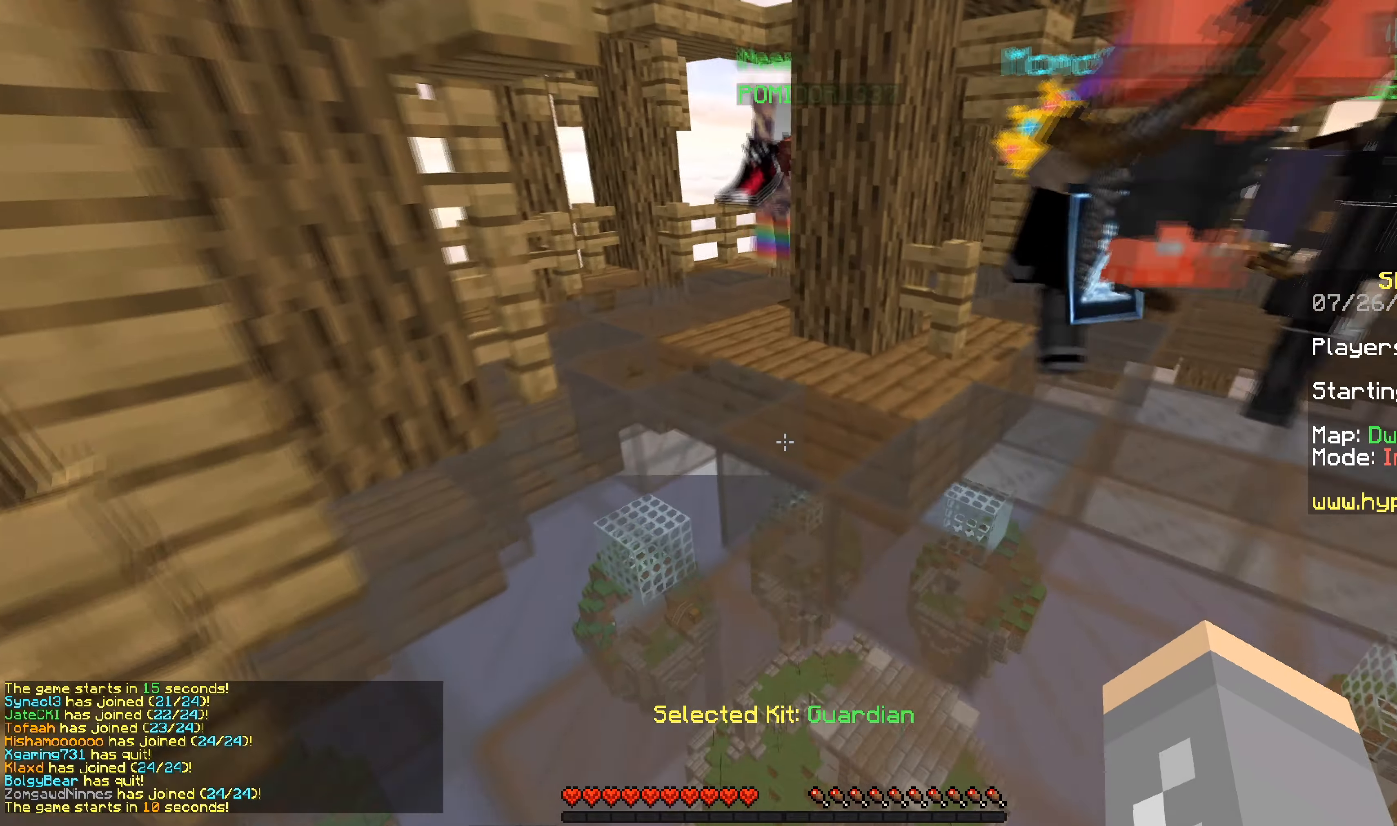
{"keys": ["w"], "mouse": [], "events": []}